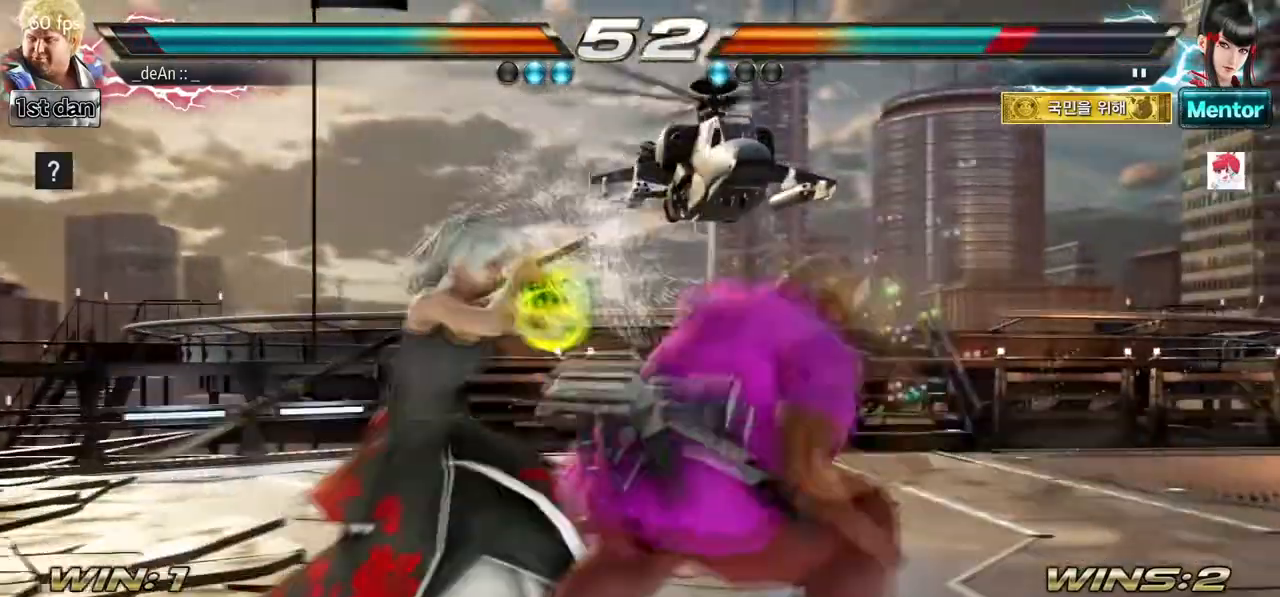
Gameplay with a controller (arcade stick); each line is a JSON object with the inputs held at the frame after it. "events" lists button and stick changes between this image and that frame as [ms after this image, input, new state], when the widget could be followed in between. Not read: L3 R3.
{"buttons": [], "left_stick": "center", "events": [[17, "CIRCLE", "down"], [317, "CIRCLE", "up"]]}
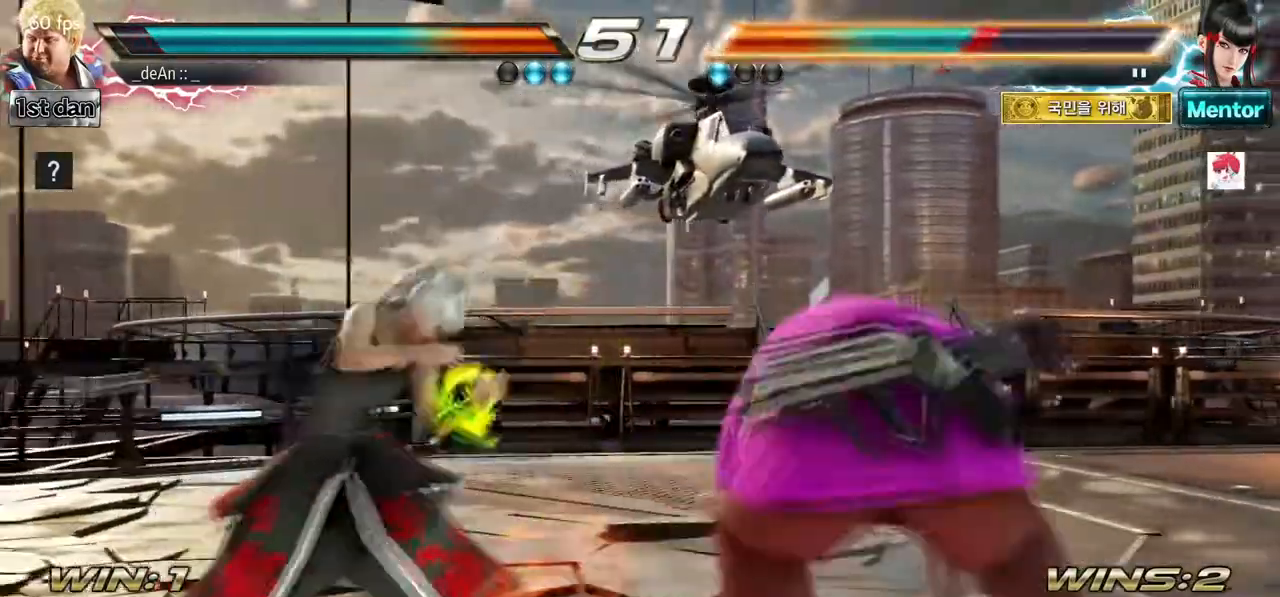
{"buttons": ["CIRCLE"], "left_stick": "center", "events": [[183, "SQUARE", "down"], [250, "left_stick", "down"], [300, "SQUARE", "up"], [317, "CIRCLE", "down"], [467, "left_stick", "center"]]}
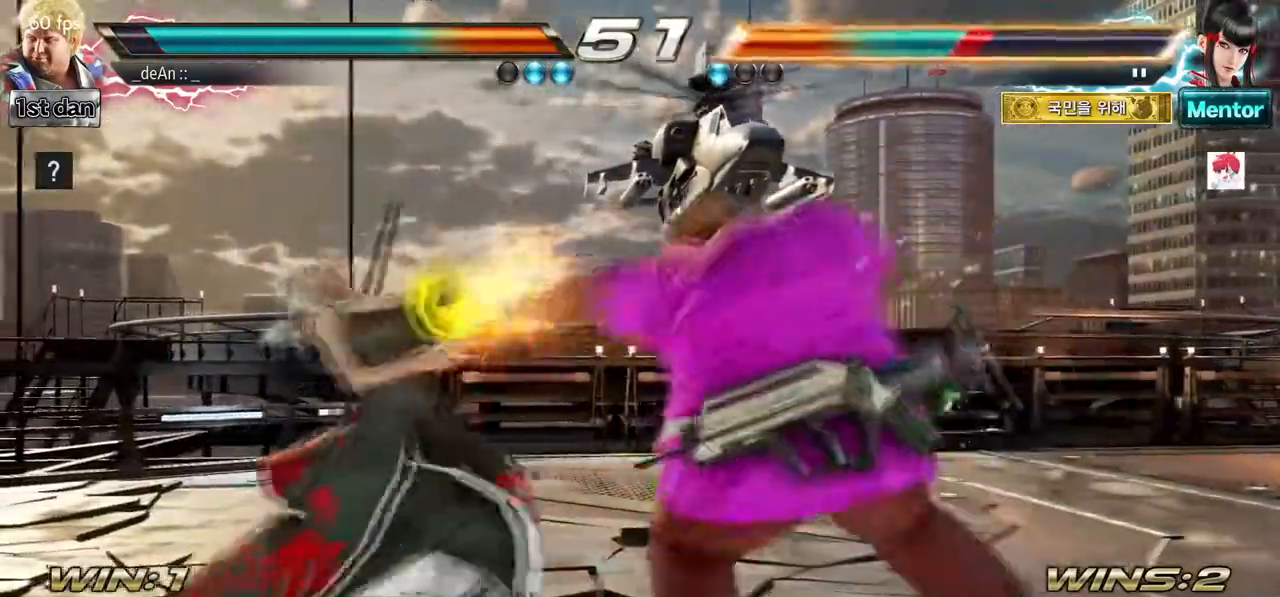
{"buttons": [], "left_stick": "center", "events": [[417, "CIRCLE", "up"]]}
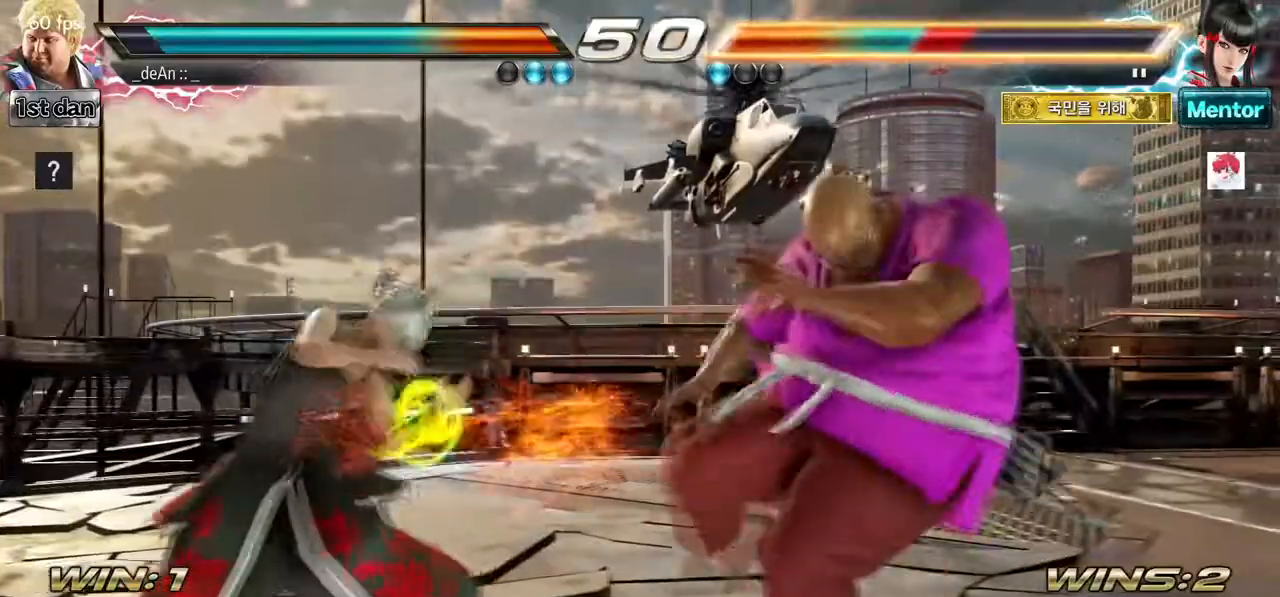
{"buttons": [], "left_stick": "center", "events": [[200, "left_stick", "down-right"], [233, "TRIANGLE", "down"], [250, "SQUARE", "down"], [350, "SQUARE", "up"], [367, "TRIANGLE", "up"], [450, "left_stick", "center"]]}
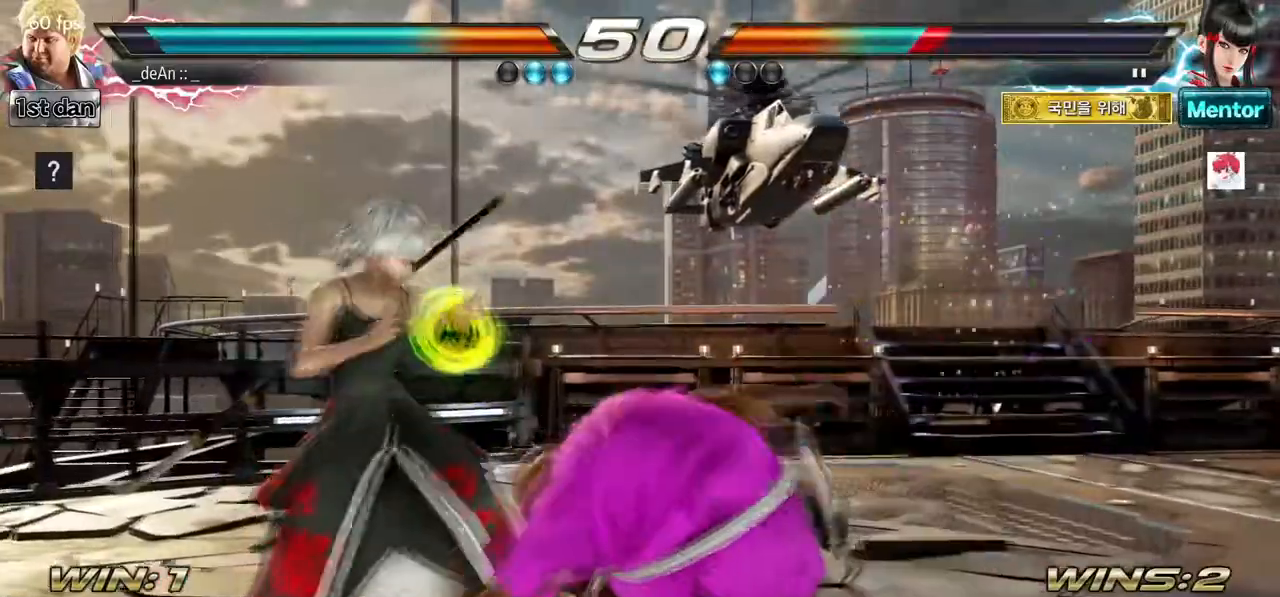
{"buttons": [], "left_stick": "right", "events": [[450, "left_stick", "right"]]}
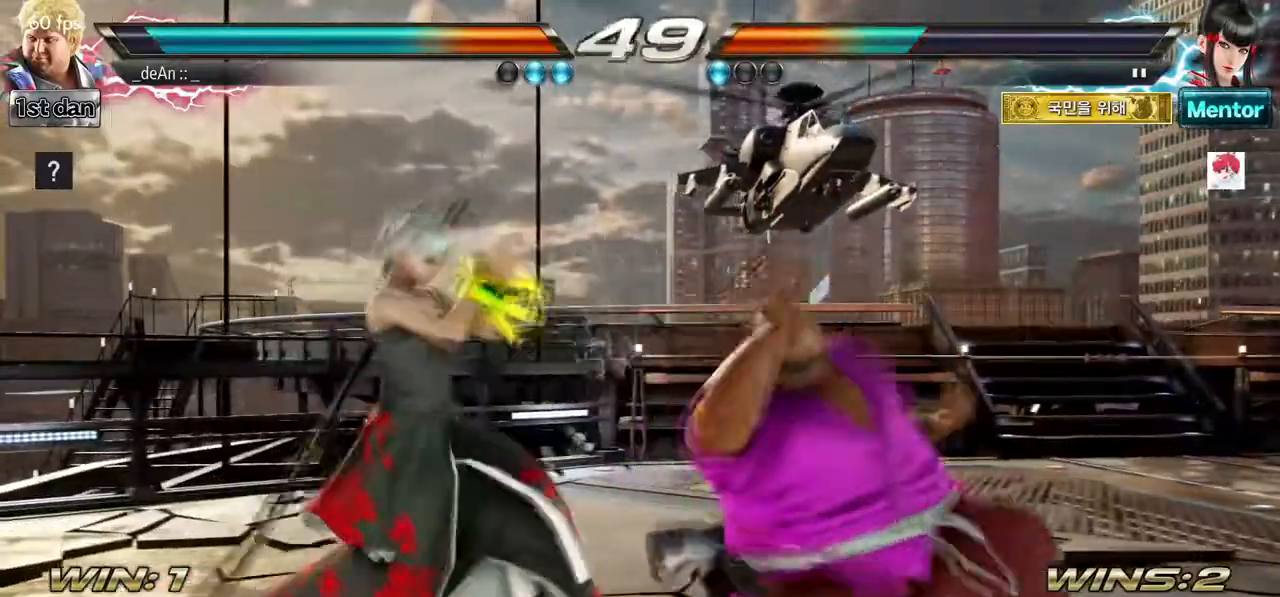
{"buttons": [], "left_stick": "right", "events": []}
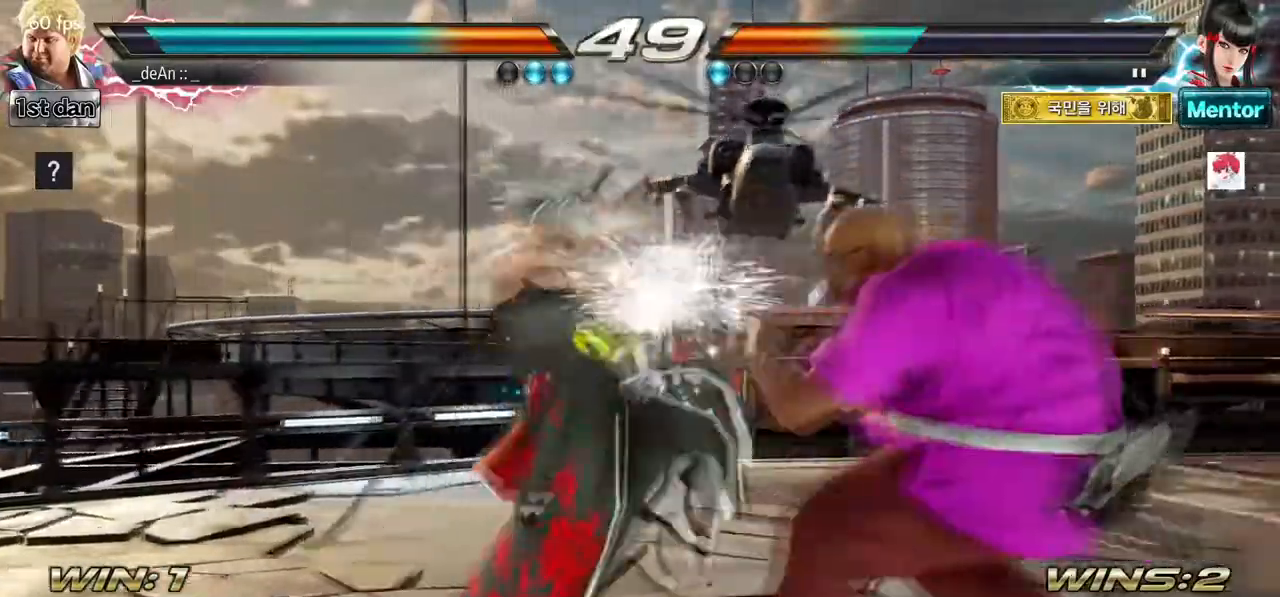
{"buttons": [], "left_stick": "down-left", "events": [[400, "left_stick", "down-left"]]}
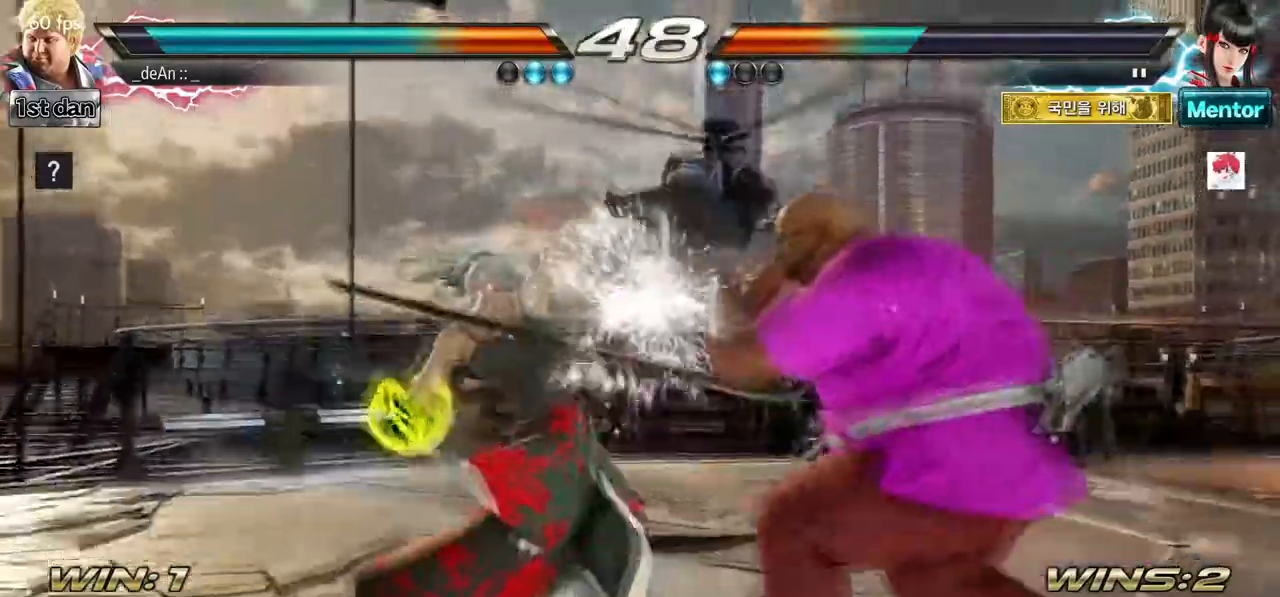
{"buttons": [], "left_stick": "center", "events": [[183, "left_stick", "center"], [267, "SQUARE", "down"], [450, "SQUARE", "up"]]}